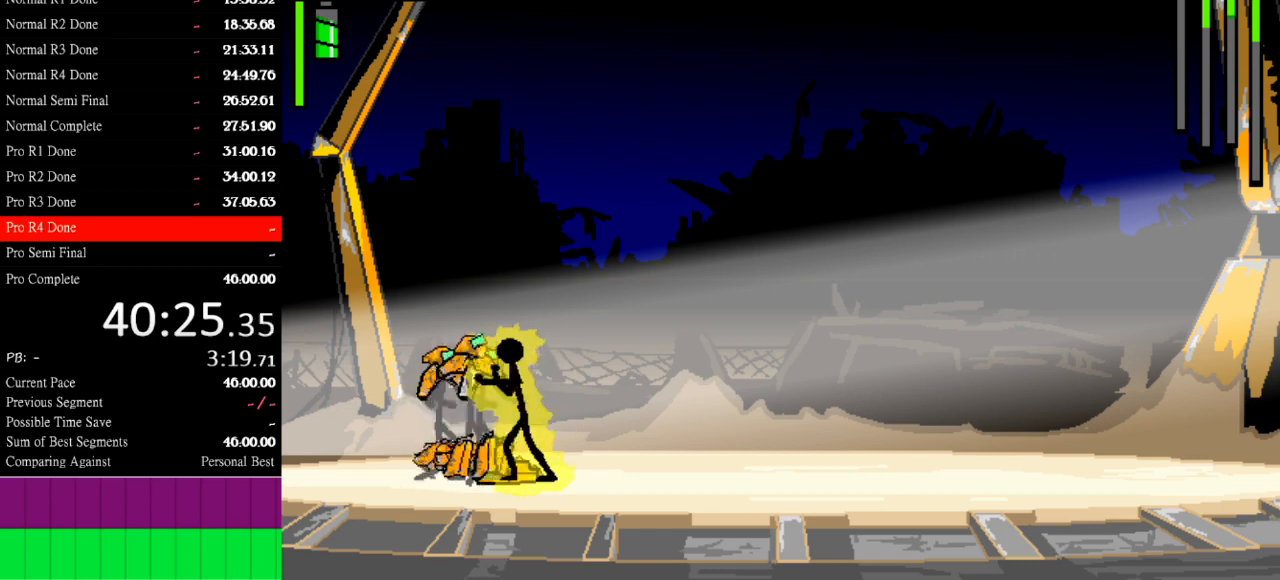
Gameplay with keyboard; each line is a JSON object with the keys held at the frame after it. "events" lists presses ("down") and releases ("up") of "a", "d", "down", "e", "left", "q", "right", "s", "space", "up" and "w" between this image and that frame as [ms after this image, input, new state], when the widget could be followed in between. No other keys are recorded. Mouse input is not recorded.
{"keys": ["w"], "events": [[367, "a", "up"], [367, "w", "down"]]}
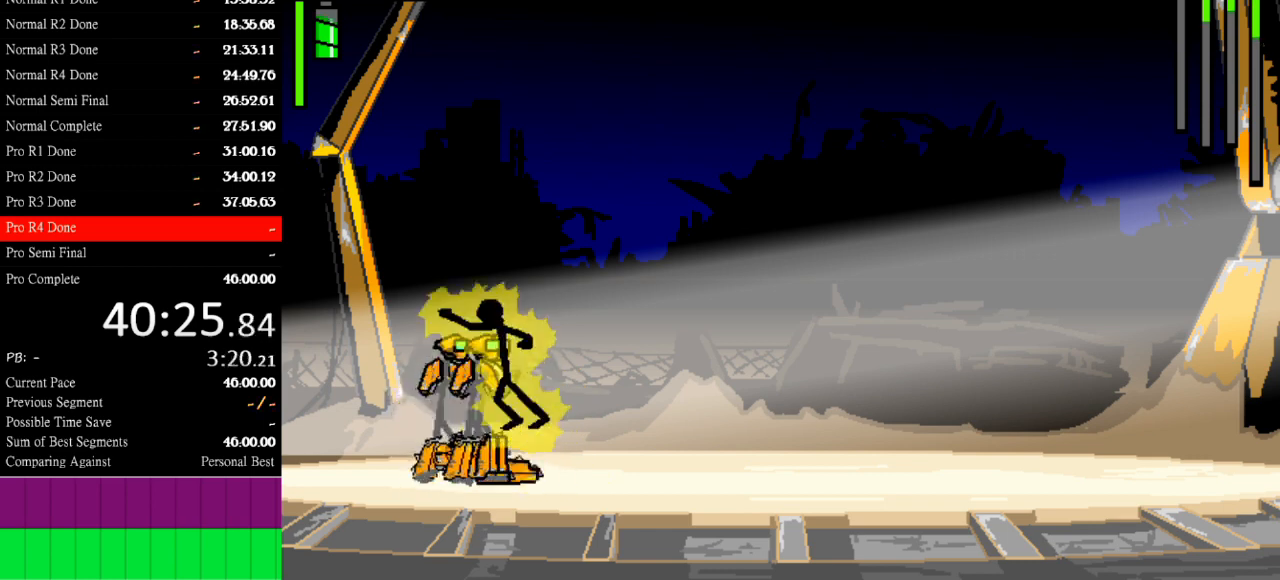
{"keys": ["w"], "events": []}
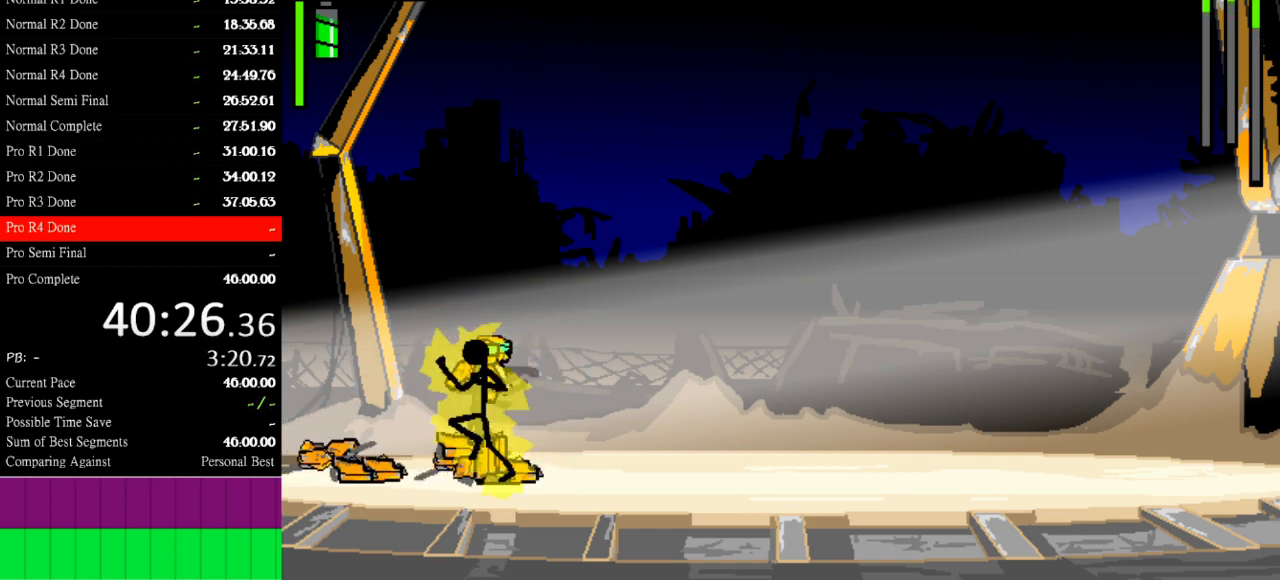
{"keys": ["right"], "events": [[333, "w", "up"], [433, "right", "down"]]}
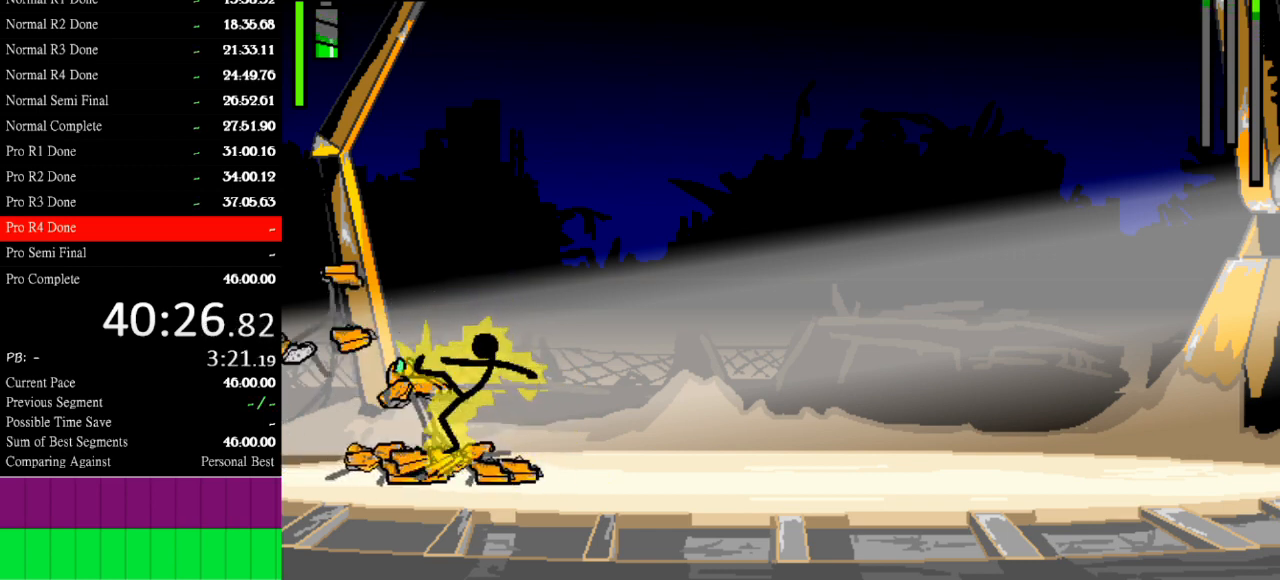
{"keys": ["right"], "events": []}
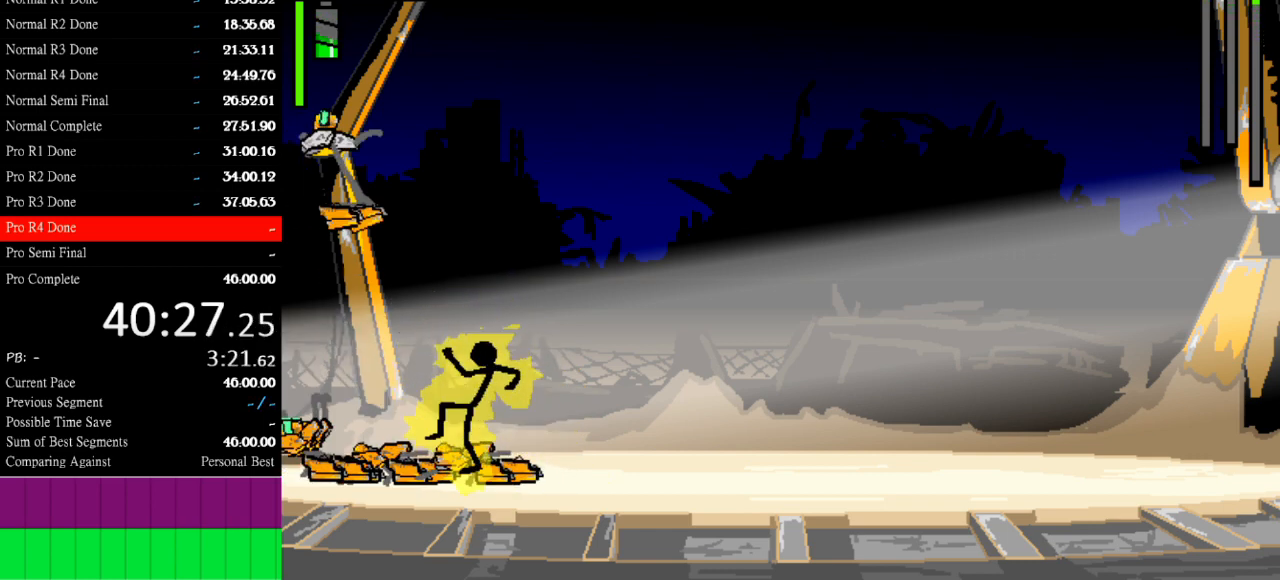
{"keys": ["right"], "events": []}
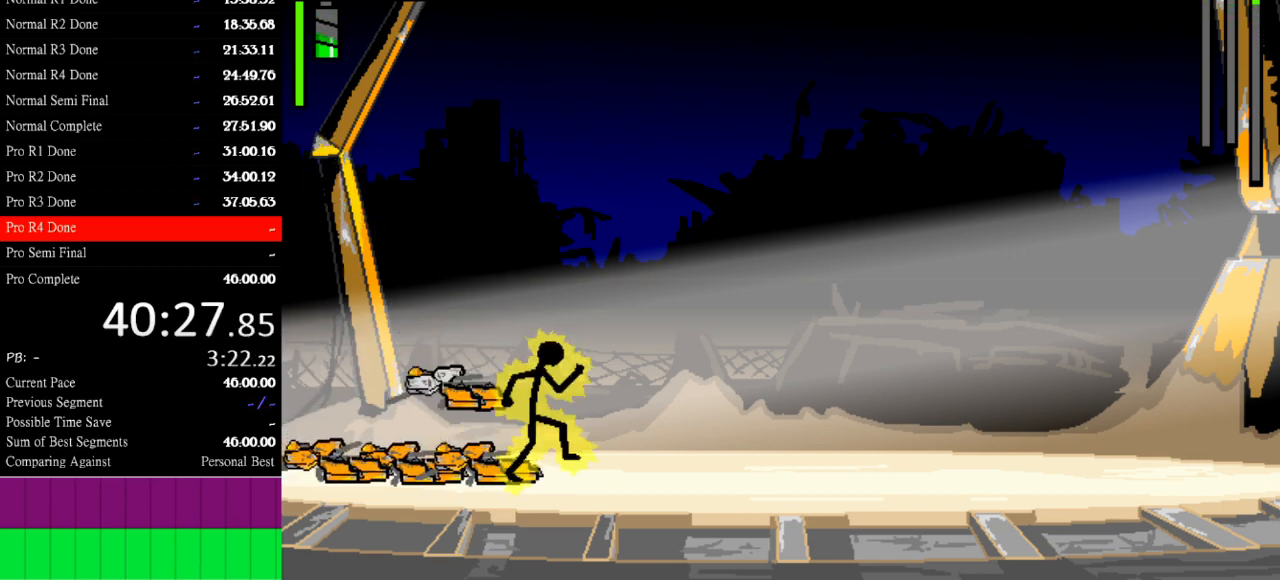
{"keys": [], "events": [[333, "right", "up"], [367, "left", "down"], [467, "left", "up"]]}
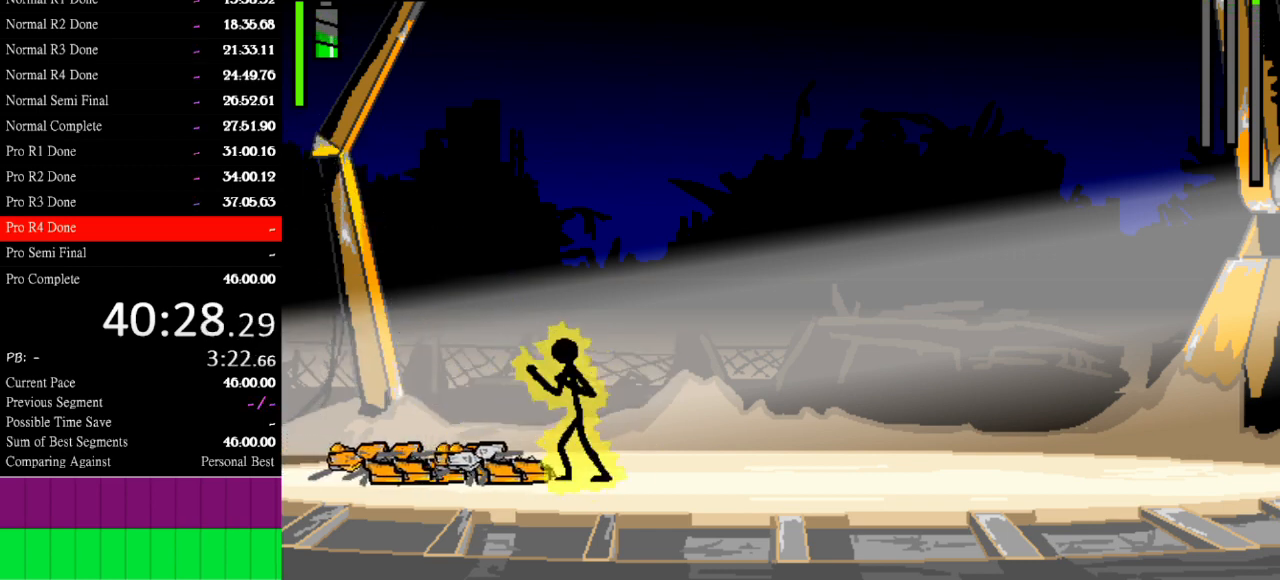
{"keys": [], "events": []}
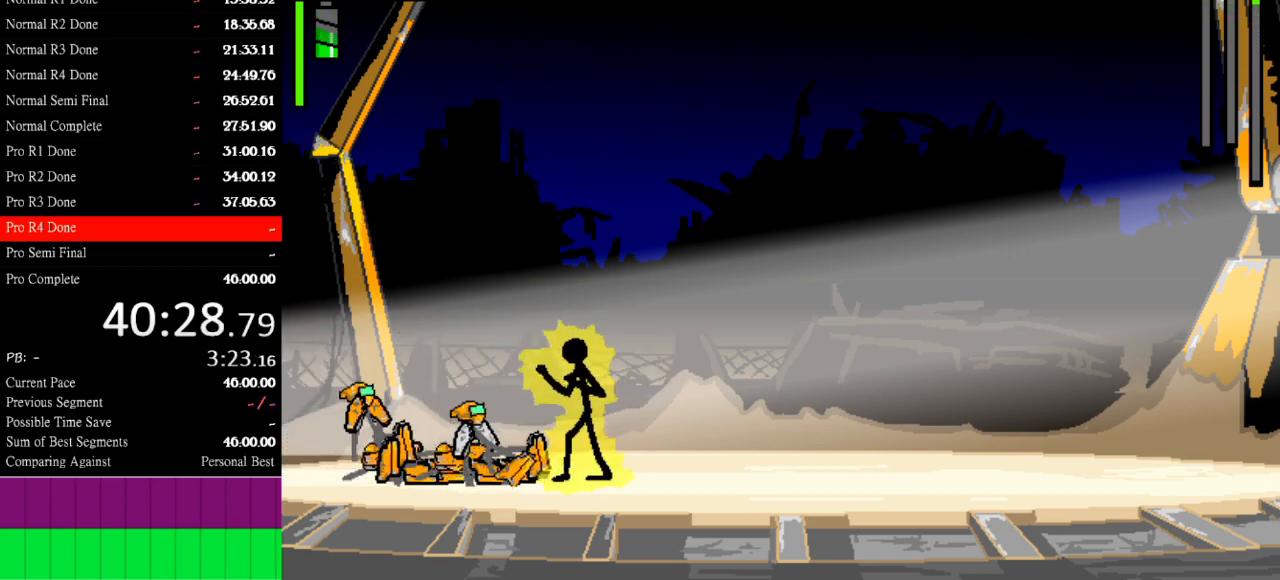
{"keys": ["a"], "events": [[33, "left", "down"], [133, "a", "down"], [167, "left", "up"]]}
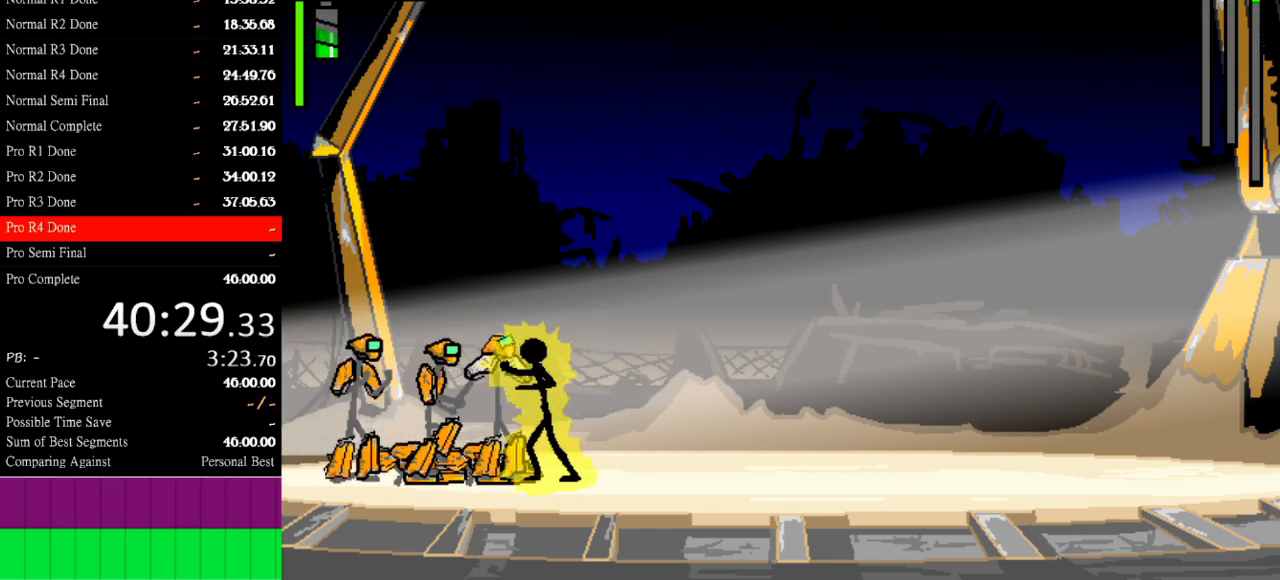
{"keys": ["s"], "events": [[200, "a", "up"], [233, "s", "down"]]}
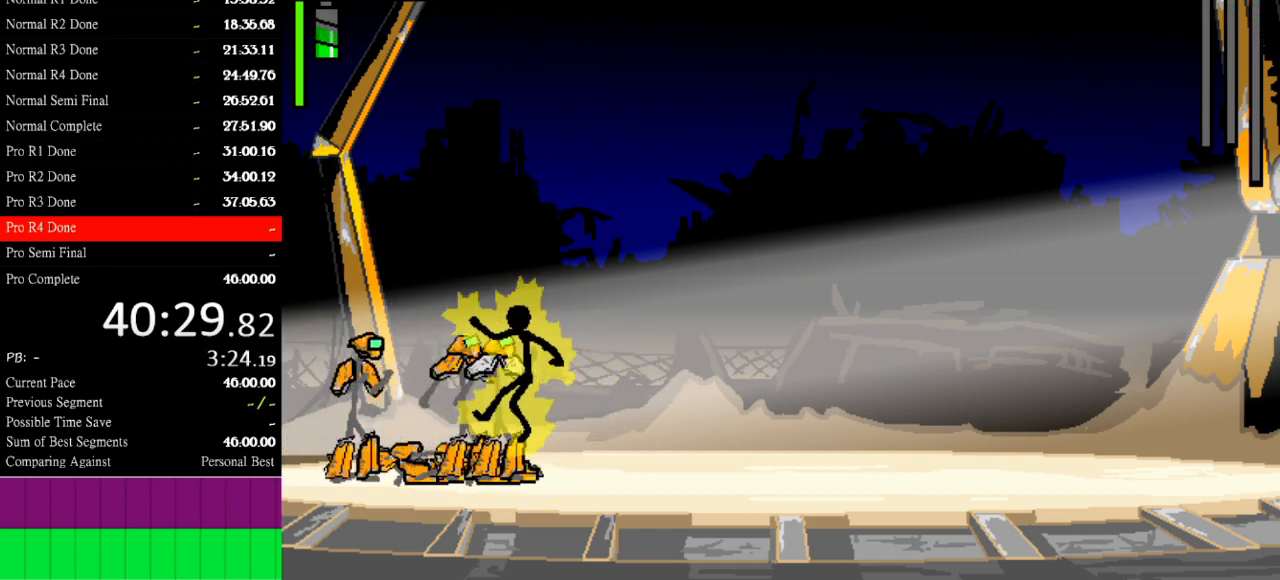
{"keys": ["s"], "events": []}
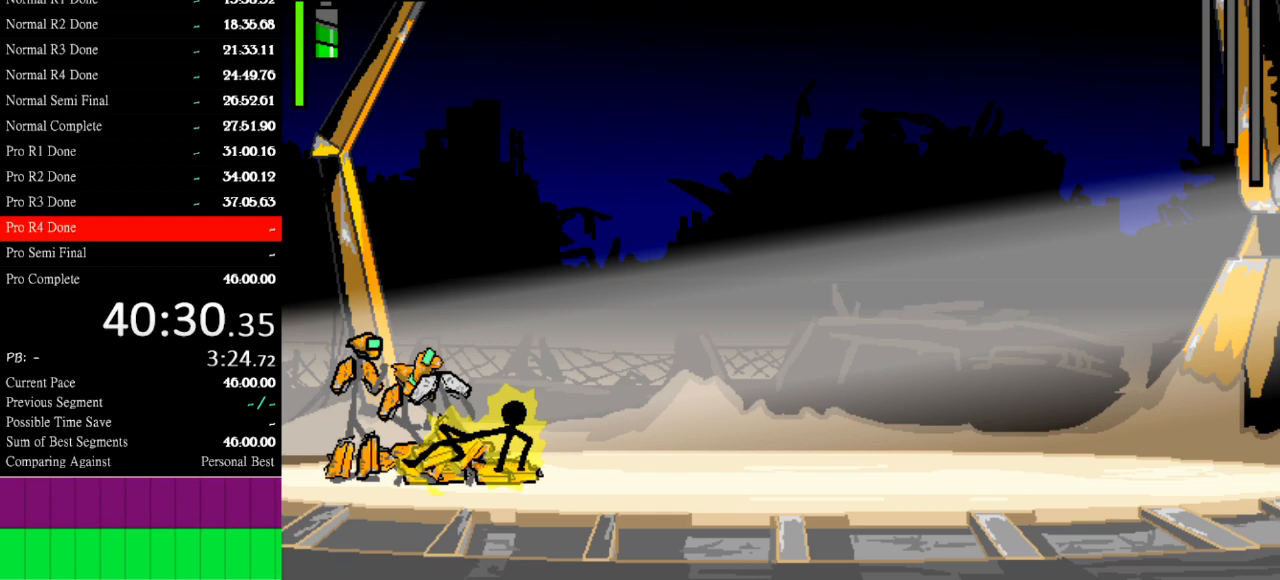
{"keys": ["left"], "events": [[100, "s", "up"], [467, "left", "down"]]}
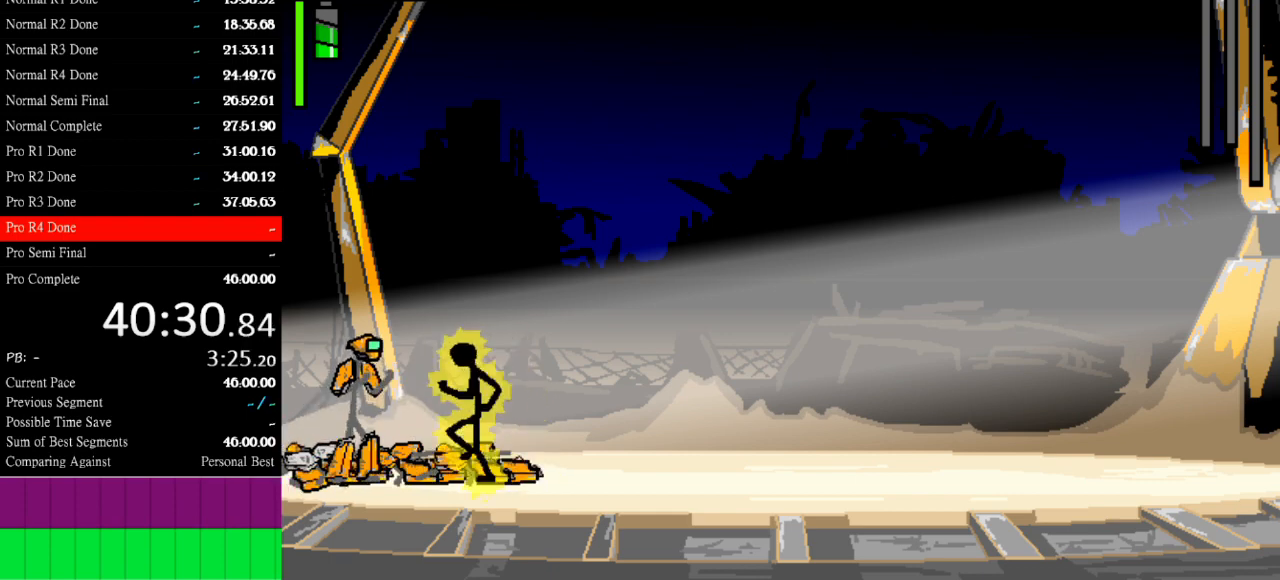
{"keys": ["a"], "events": [[133, "a", "down"], [133, "left", "up"]]}
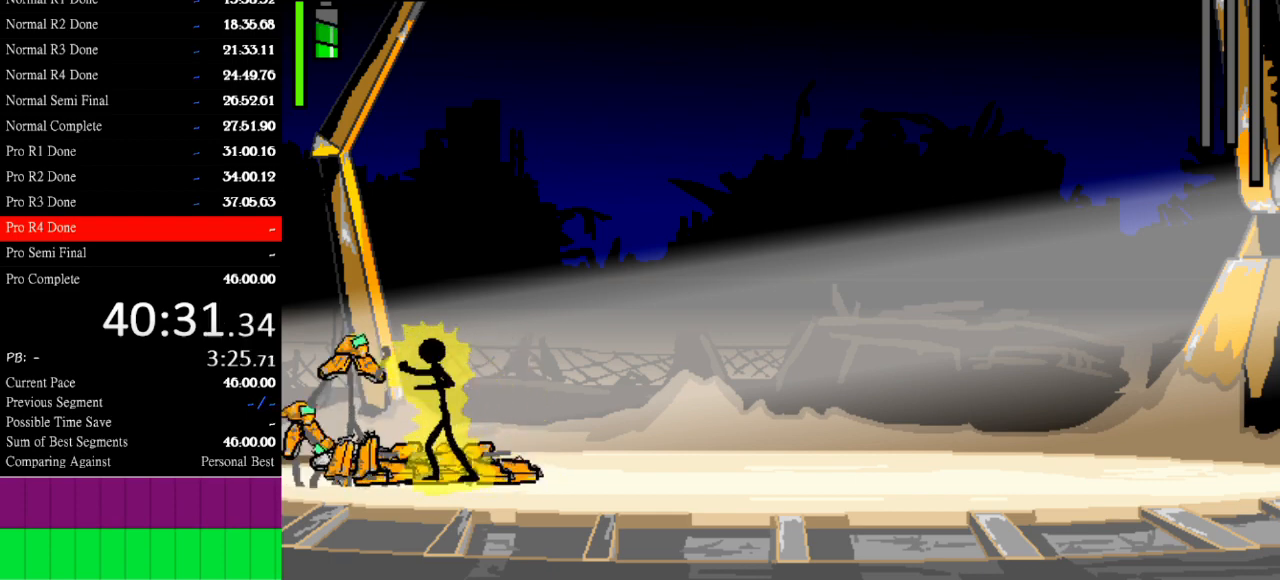
{"keys": ["w"], "events": [[300, "a", "up"], [433, "w", "down"]]}
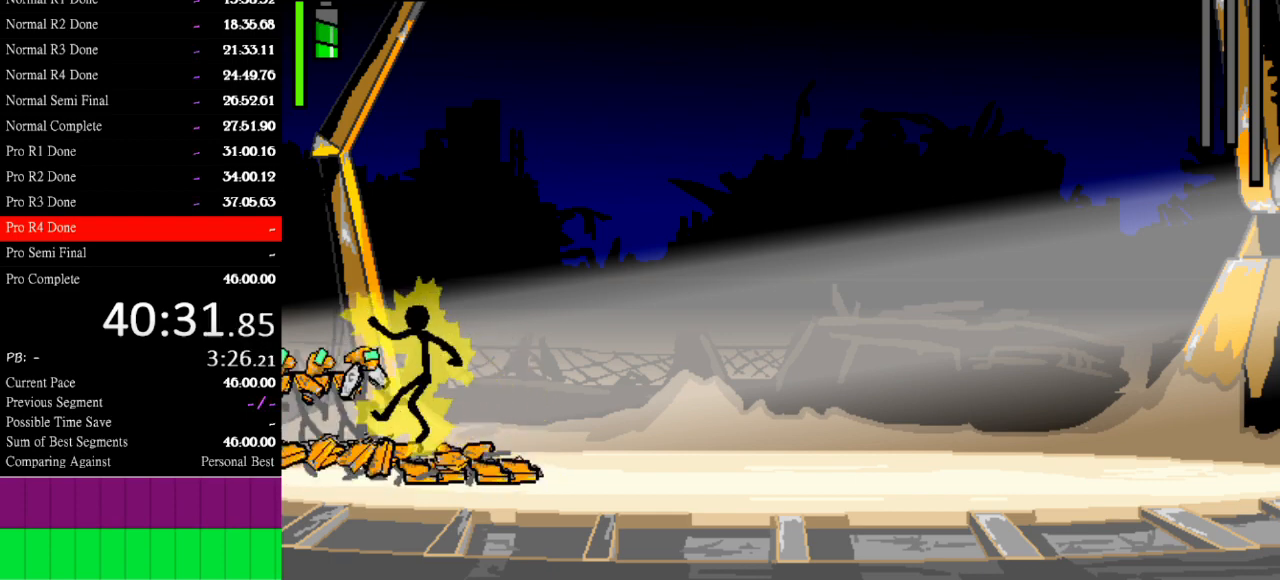
{"keys": [], "events": [[33, "w", "up"], [133, "w", "down"], [167, "w", "up"], [267, "w", "down"], [367, "w", "up"], [400, "w", "down"], [500, "w", "up"]]}
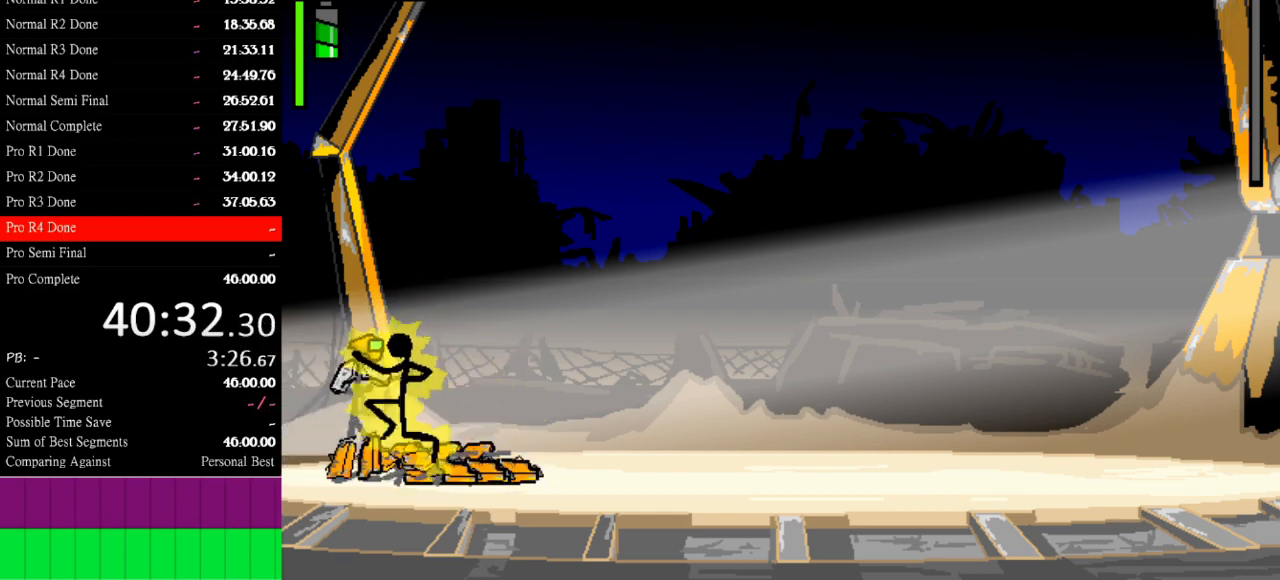
{"keys": [], "events": []}
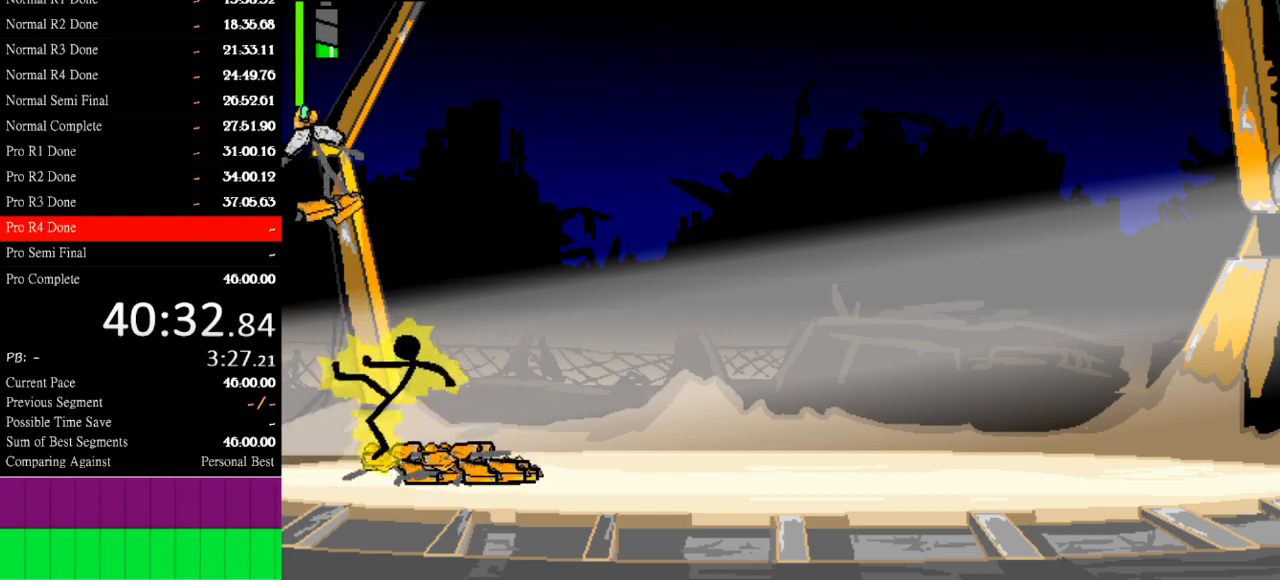
{"keys": ["right"], "events": [[67, "right", "down"]]}
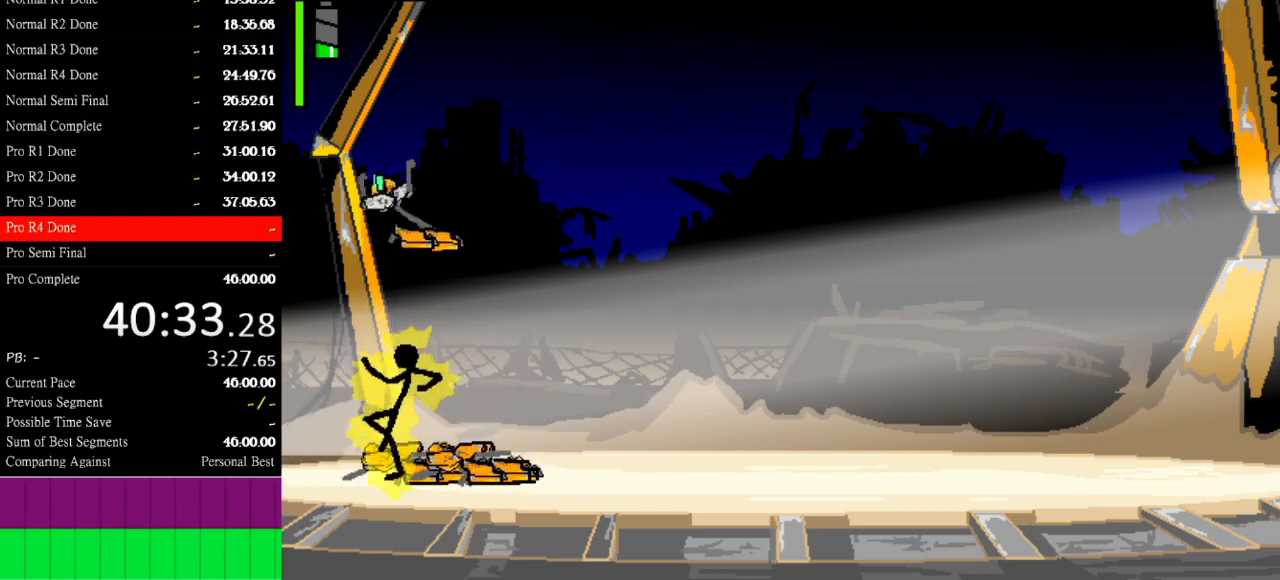
{"keys": ["right"], "events": []}
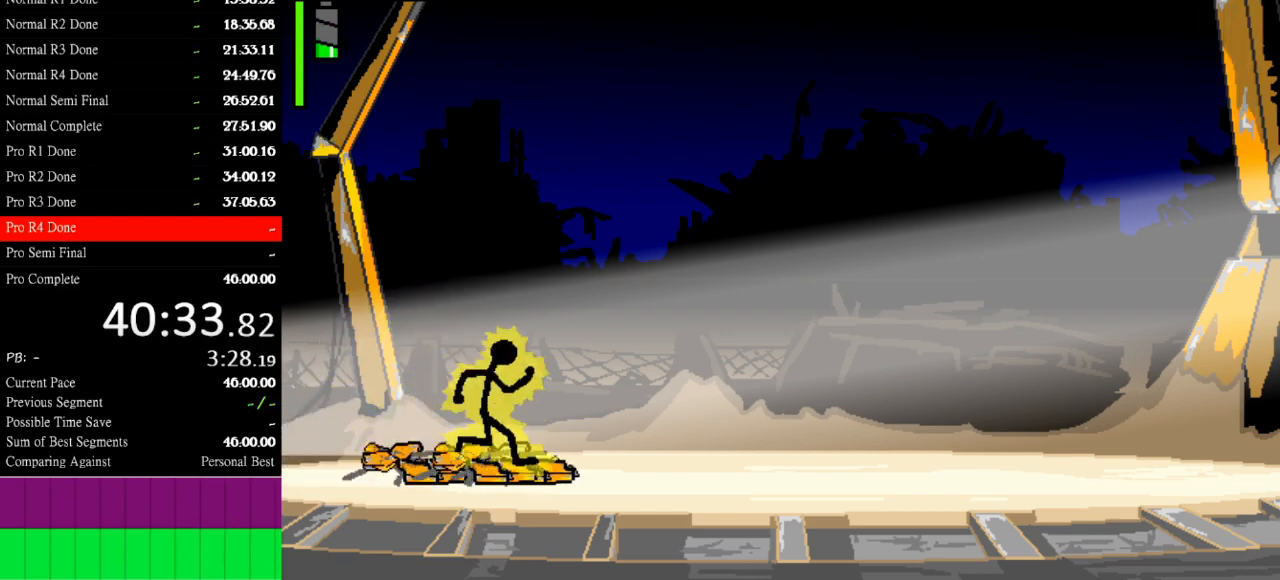
{"keys": [], "events": [[333, "right", "up"]]}
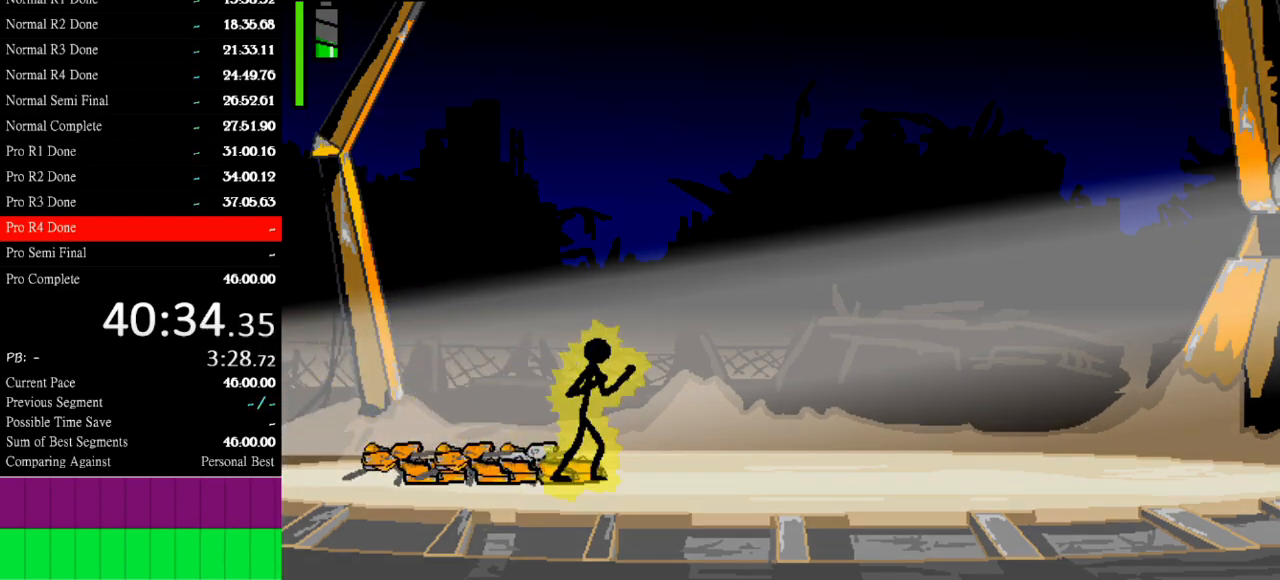
{"keys": [], "events": []}
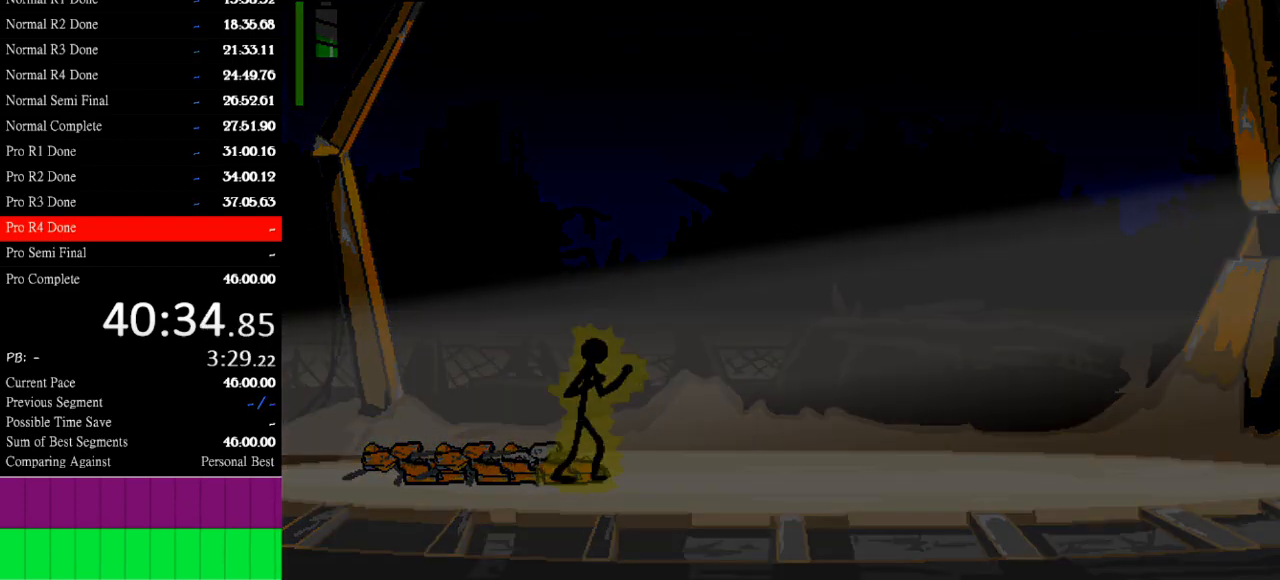
{"keys": [], "events": []}
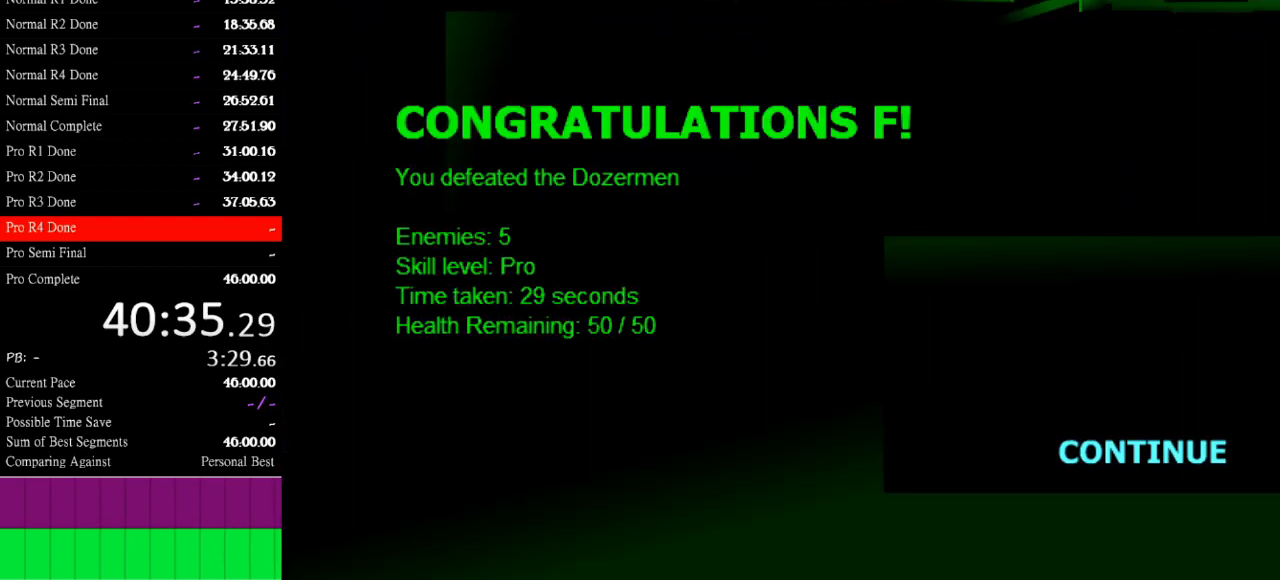
{"keys": [], "events": []}
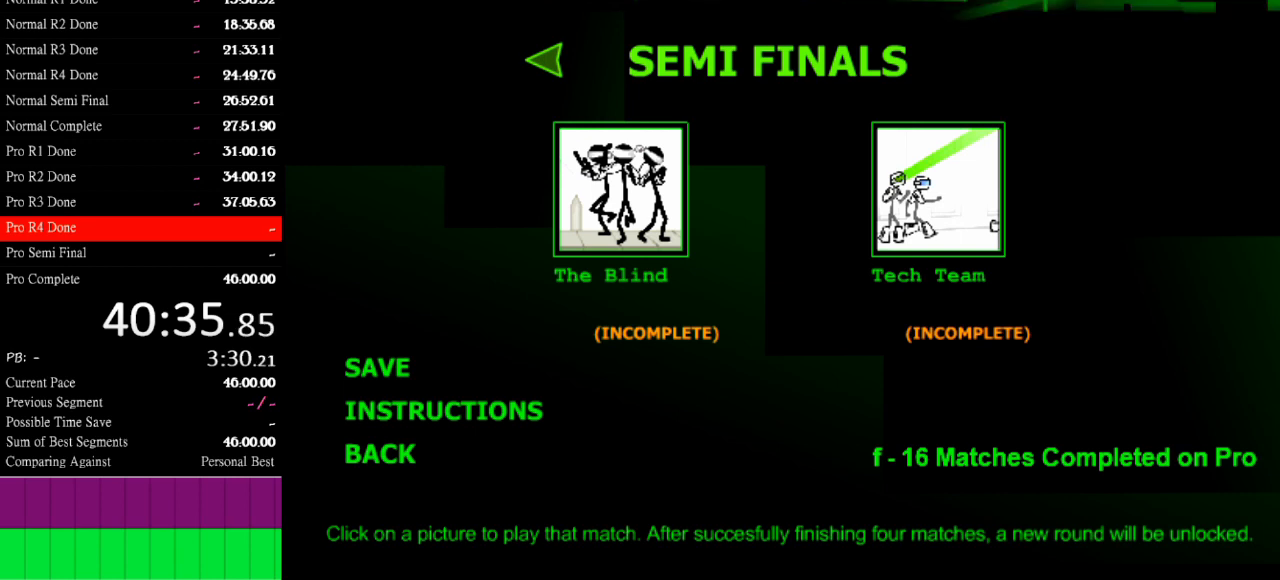
{"keys": [], "events": []}
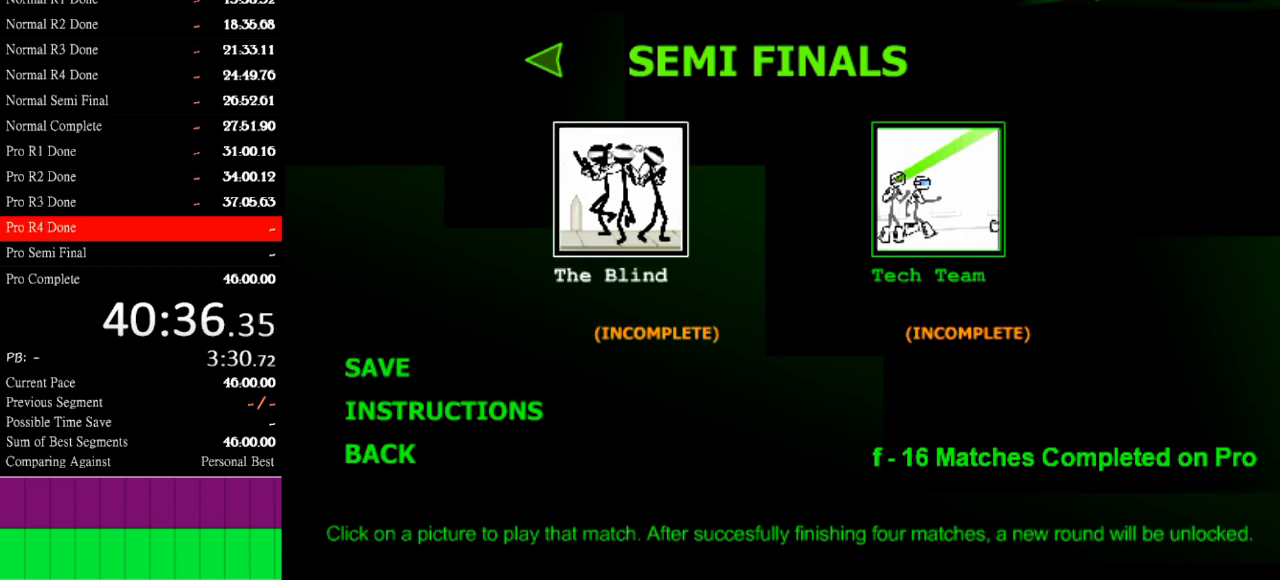
{"keys": ["space"], "events": [[267, "space", "down"], [367, "space", "up"], [400, "space", "down"]]}
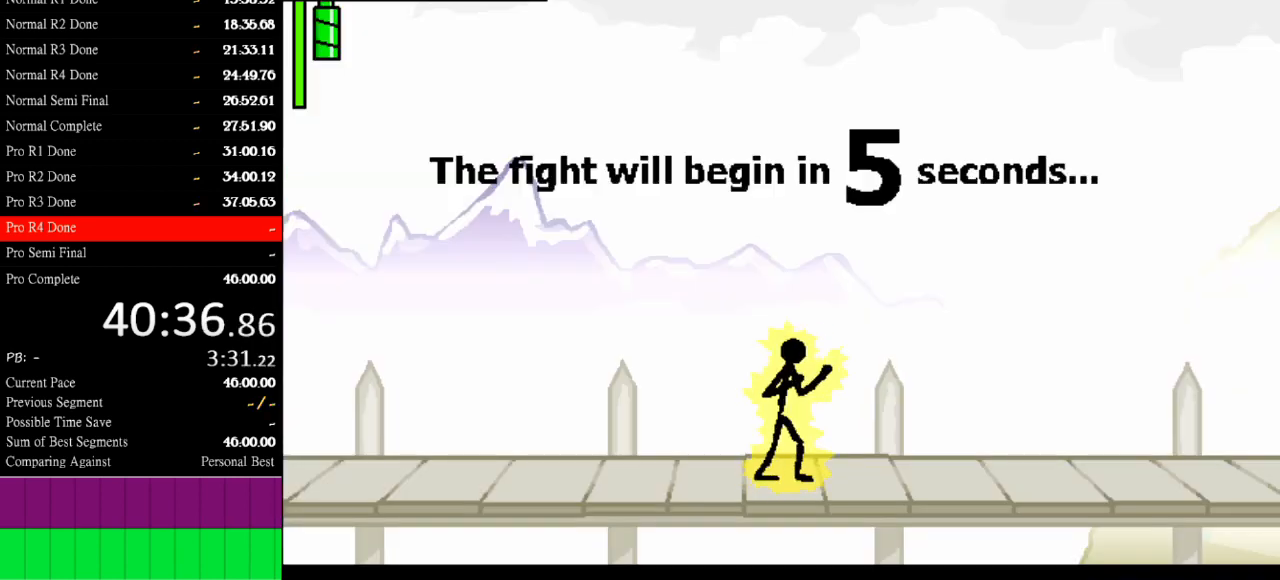
{"keys": [], "events": [[33, "space", "up"]]}
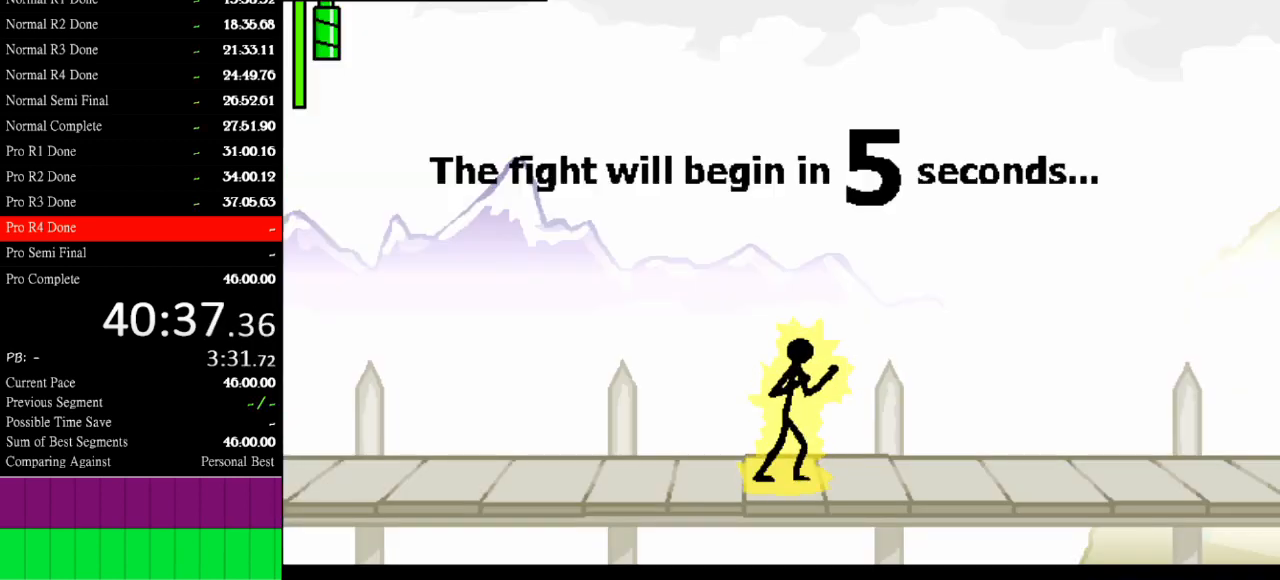
{"keys": [], "events": []}
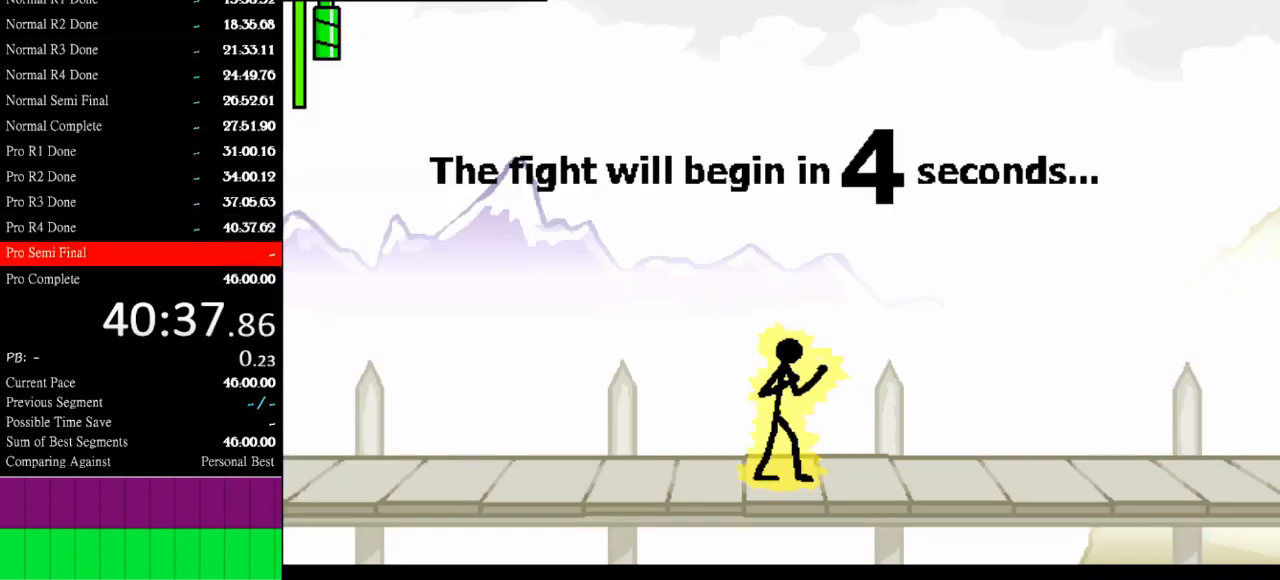
{"keys": [], "events": []}
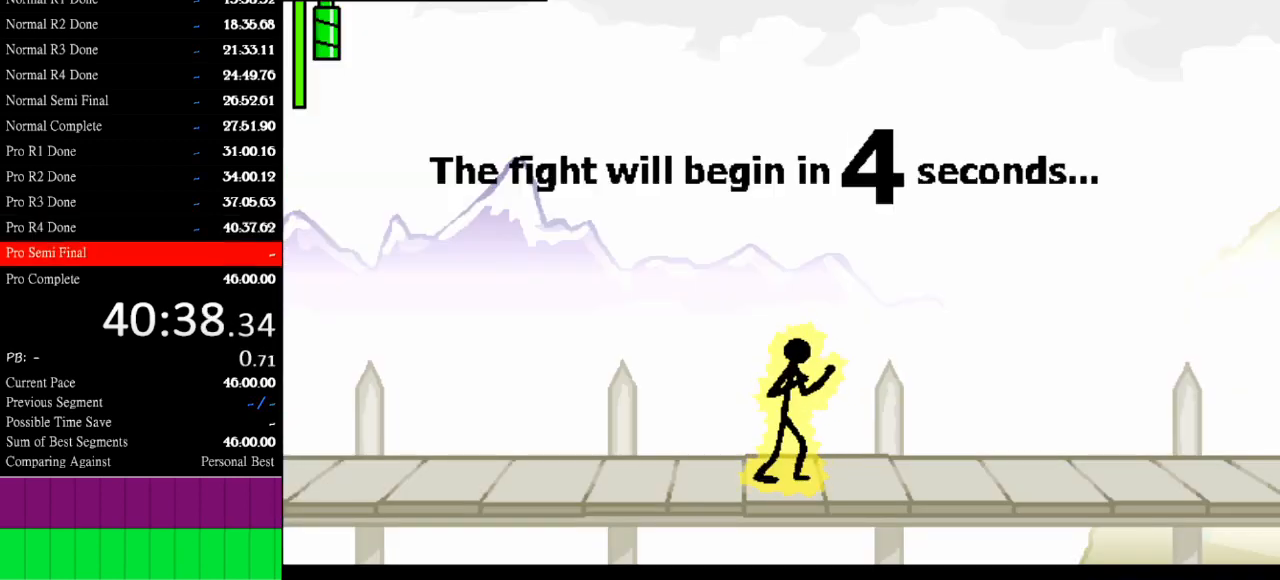
{"keys": [], "events": []}
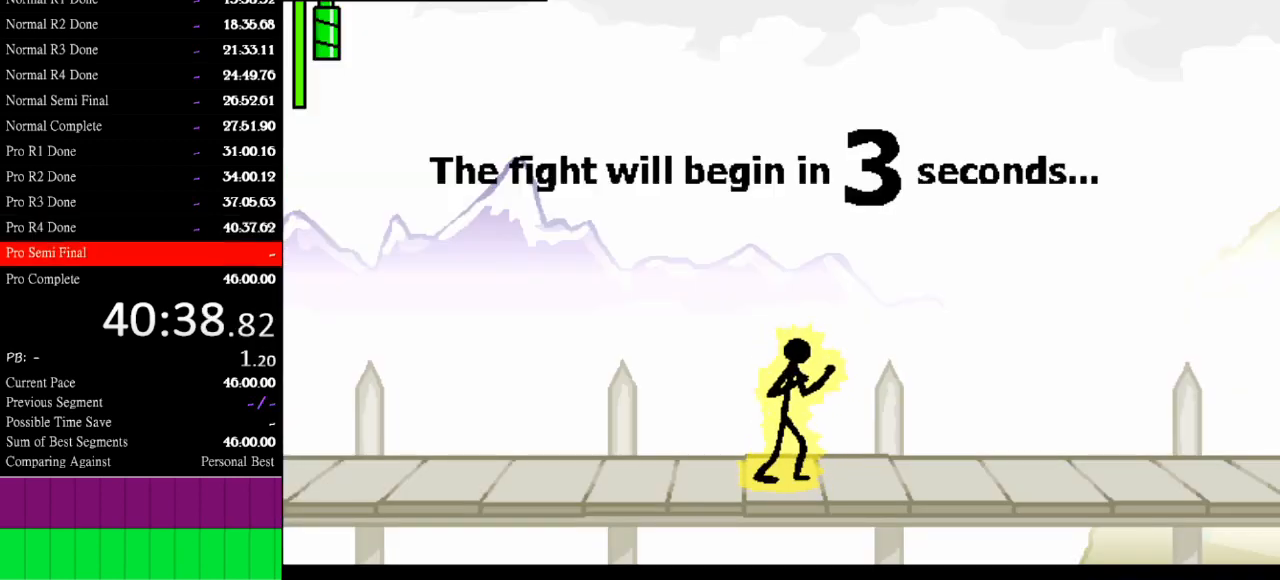
{"keys": [], "events": []}
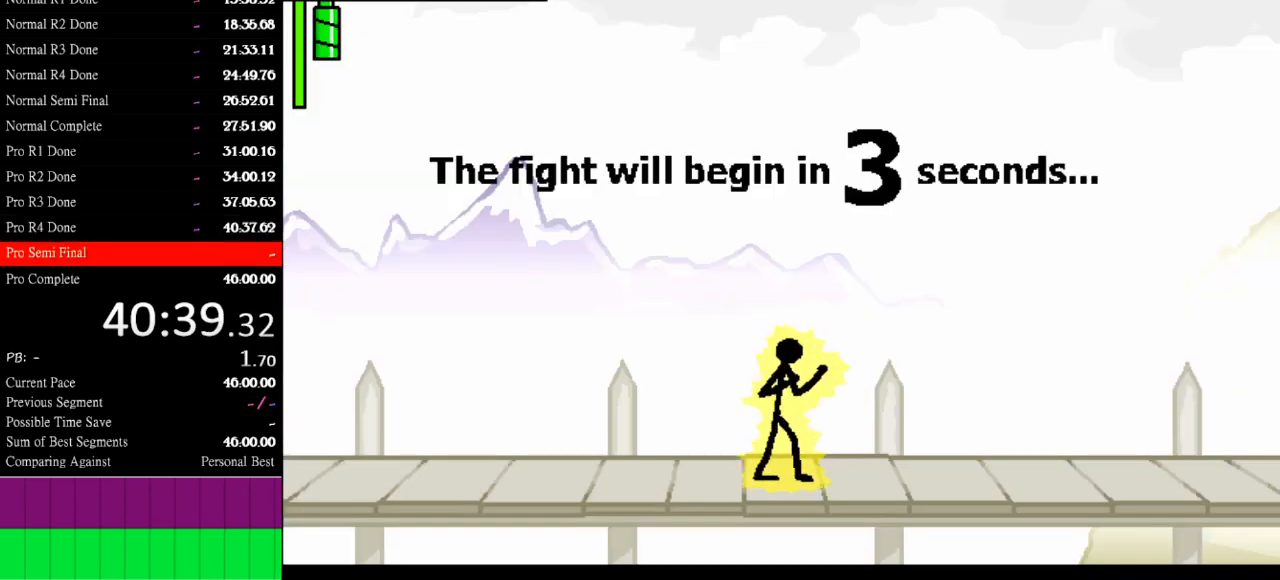
{"keys": ["right"], "events": [[133, "right", "down"]]}
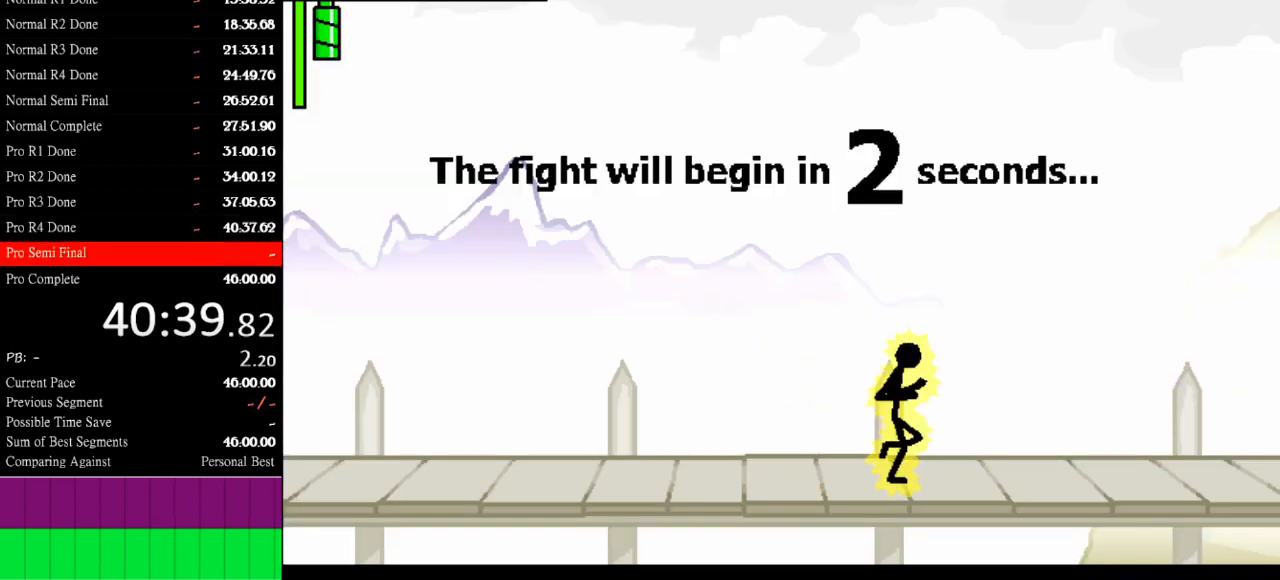
{"keys": ["right"], "events": []}
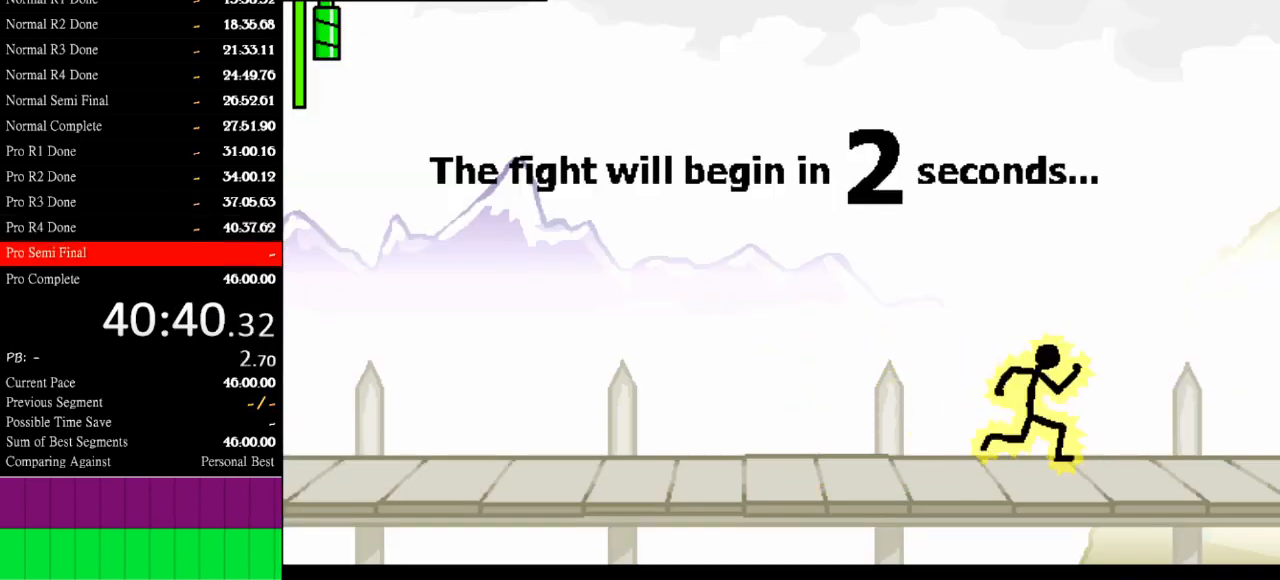
{"keys": ["right"], "events": []}